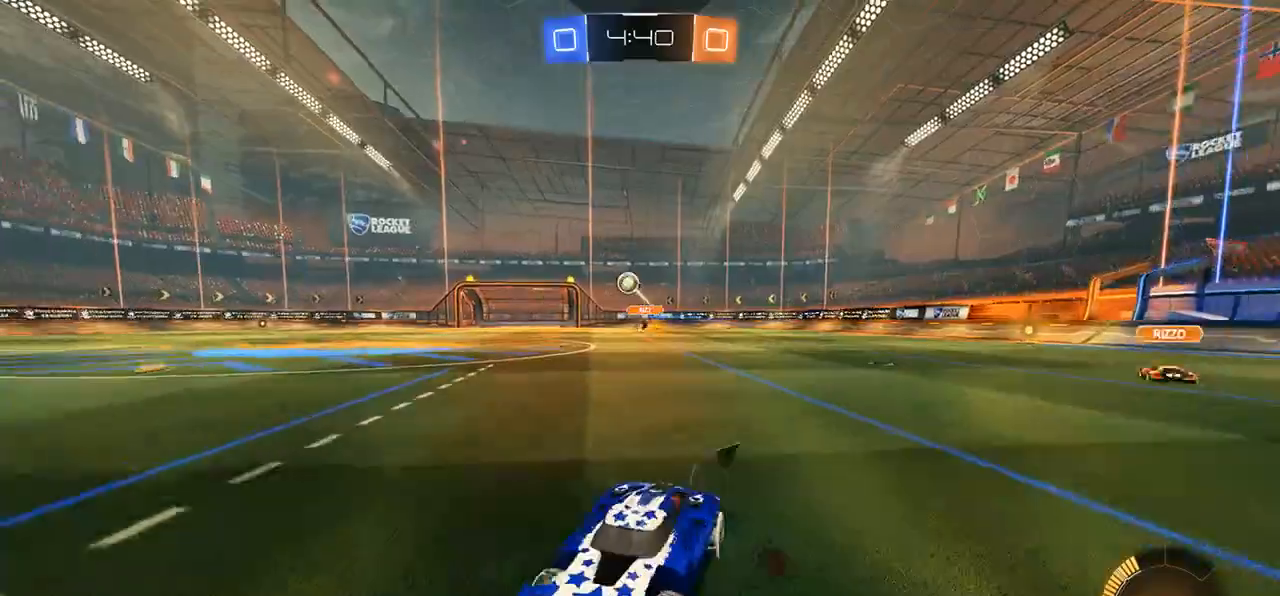
Gameplay with a controller (Xbox layout); each line is a JSON object with the inputs held at the frame after it. "events" lists button and stick changes between this image and that frame as [ms after this image, input, new state], when the widget could be followed in between.
{"buttons": ["R2"], "left_stick": "left", "right_stick": "center", "events": [[17, "DPAD_LEFT", "up"], [17, "R2", "up"], [383, "left_stick", "down"], [450, "R2", "down"], [483, "left_stick", "left"]]}
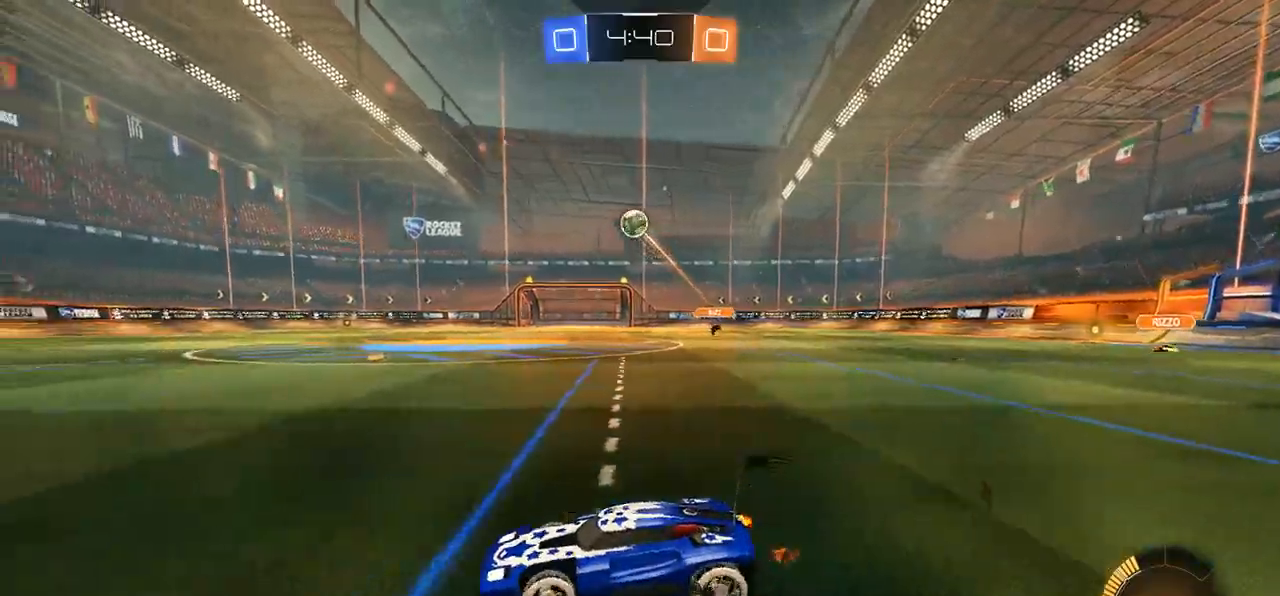
{"buttons": ["R2"], "left_stick": "left", "right_stick": "center", "events": [[383, "DPAD_LEFT", "down"], [450, "DPAD_LEFT", "up"]]}
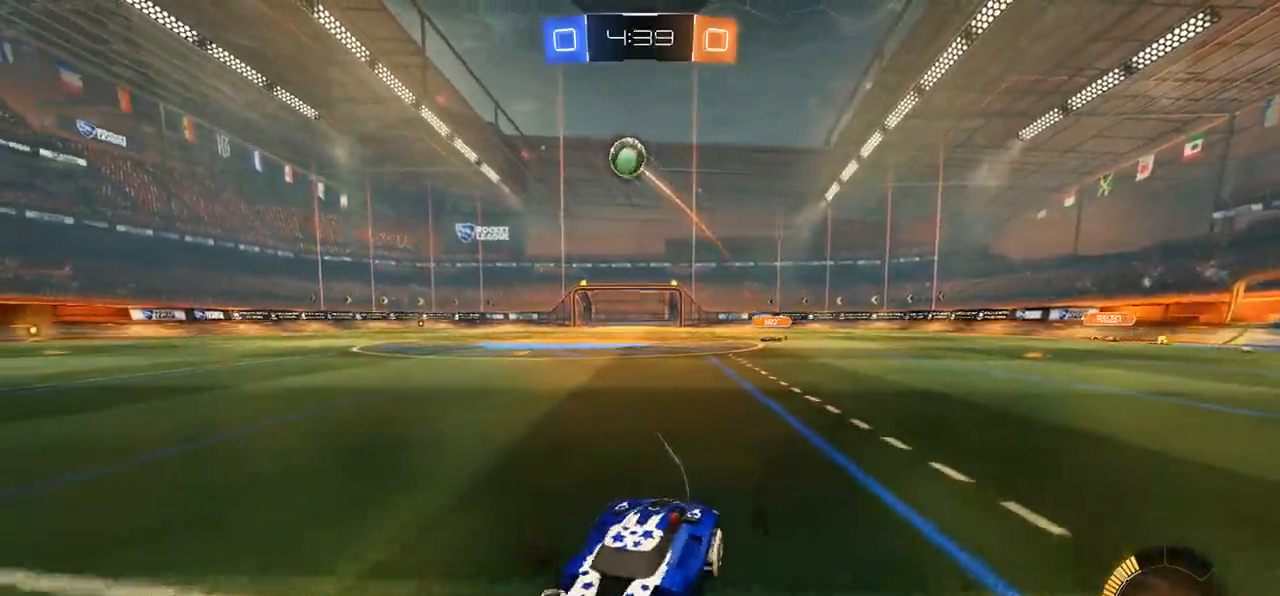
{"buttons": ["R2", "SELECT"], "left_stick": "right", "right_stick": "center", "events": [[83, "left_stick", "center"], [183, "SELECT", "down"], [500, "left_stick", "right"]]}
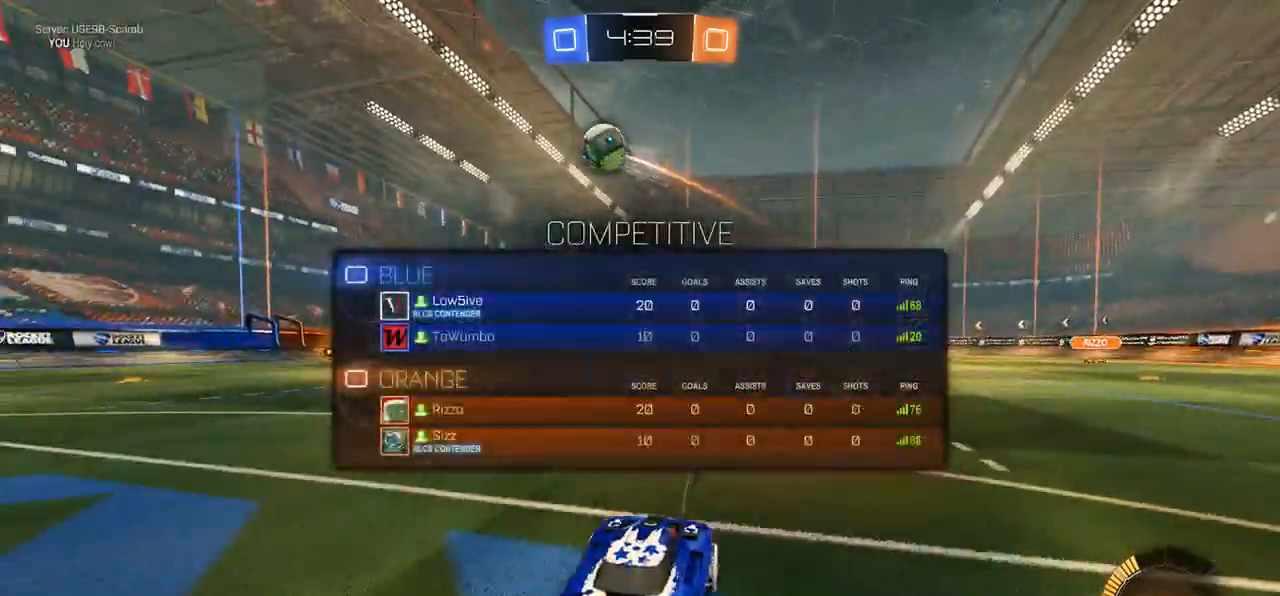
{"buttons": ["R2"], "left_stick": "right", "right_stick": "center", "events": [[133, "SELECT", "up"], [233, "left_stick", "center"], [450, "left_stick", "right"]]}
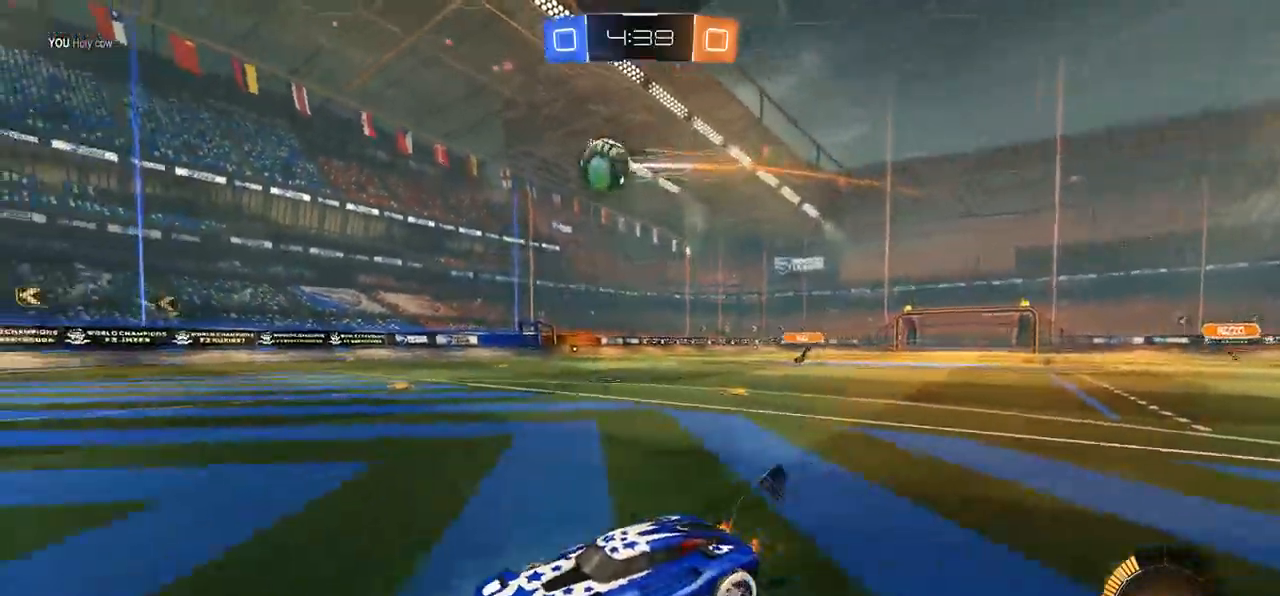
{"buttons": ["R2", "SELECT"], "left_stick": "center", "right_stick": "center", "events": [[67, "left_stick", "center"], [100, "Y", "down"], [233, "Y", "up"], [233, "left_stick", "right"], [400, "SELECT", "down"], [417, "left_stick", "center"]]}
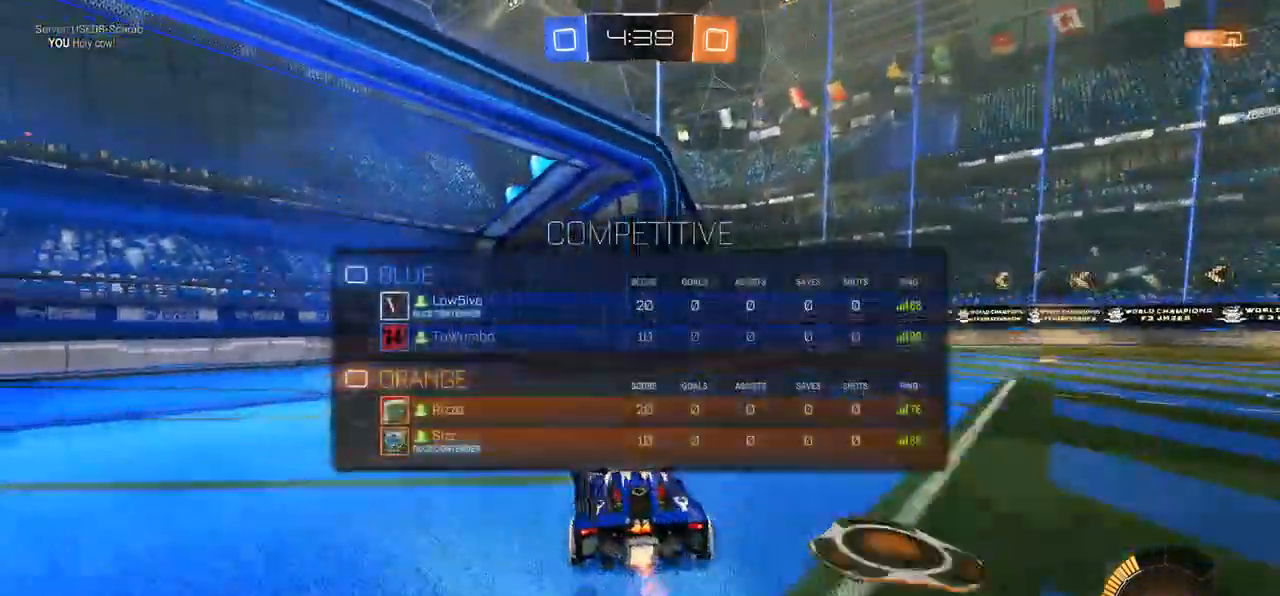
{"buttons": ["Y"], "left_stick": "right", "right_stick": "center", "events": [[200, "left_stick", "right"], [267, "SELECT", "up"], [367, "L2", "down"], [367, "R2", "up"], [467, "Y", "down"], [483, "L2", "up"]]}
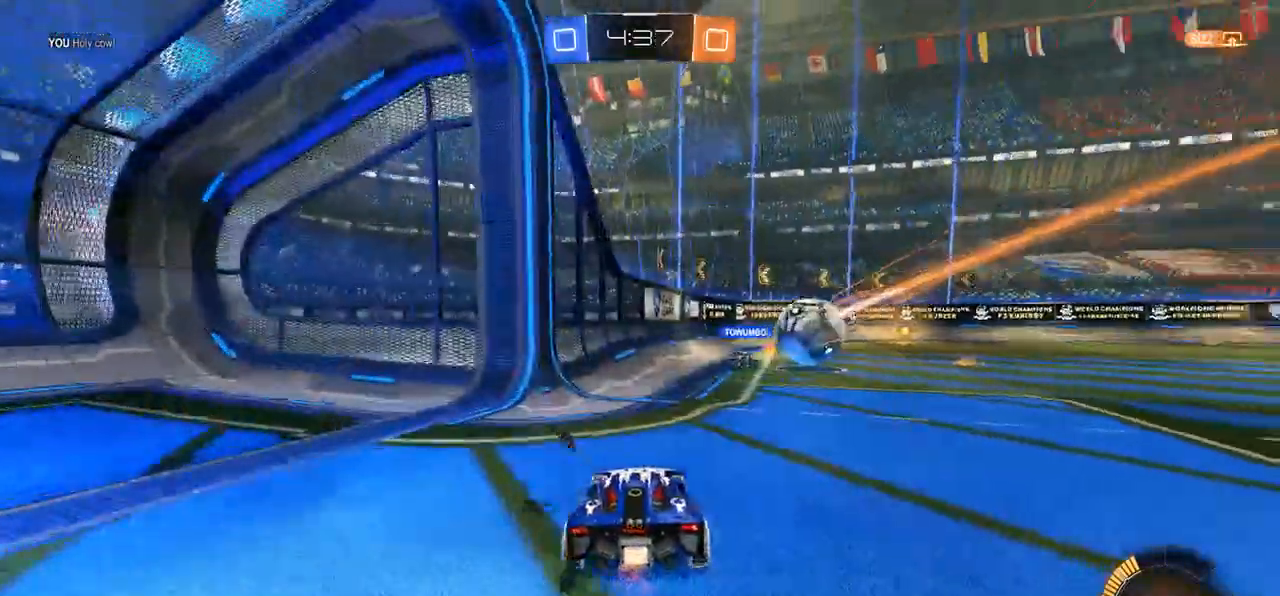
{"buttons": ["R2"], "left_stick": "right", "right_stick": "center", "events": [[50, "Y", "up"], [150, "R2", "down"], [333, "left_stick", "center"], [450, "left_stick", "right"]]}
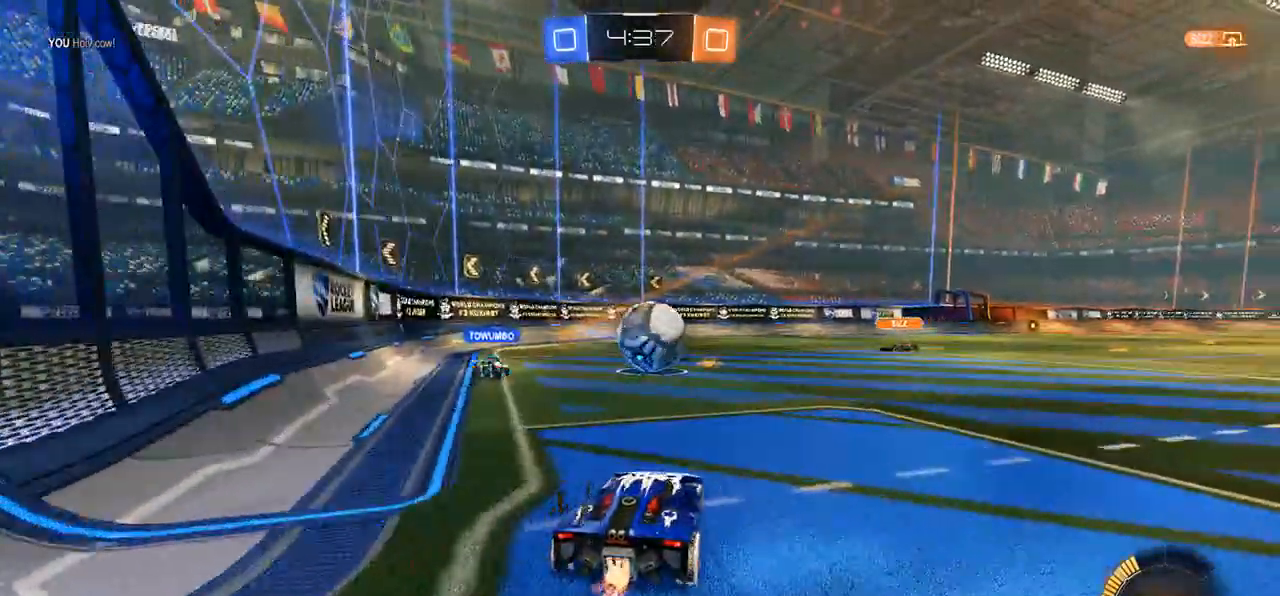
{"buttons": ["DPAD_LEFT"], "left_stick": "right", "right_stick": "center", "events": [[317, "R2", "up"], [450, "DPAD_LEFT", "down"]]}
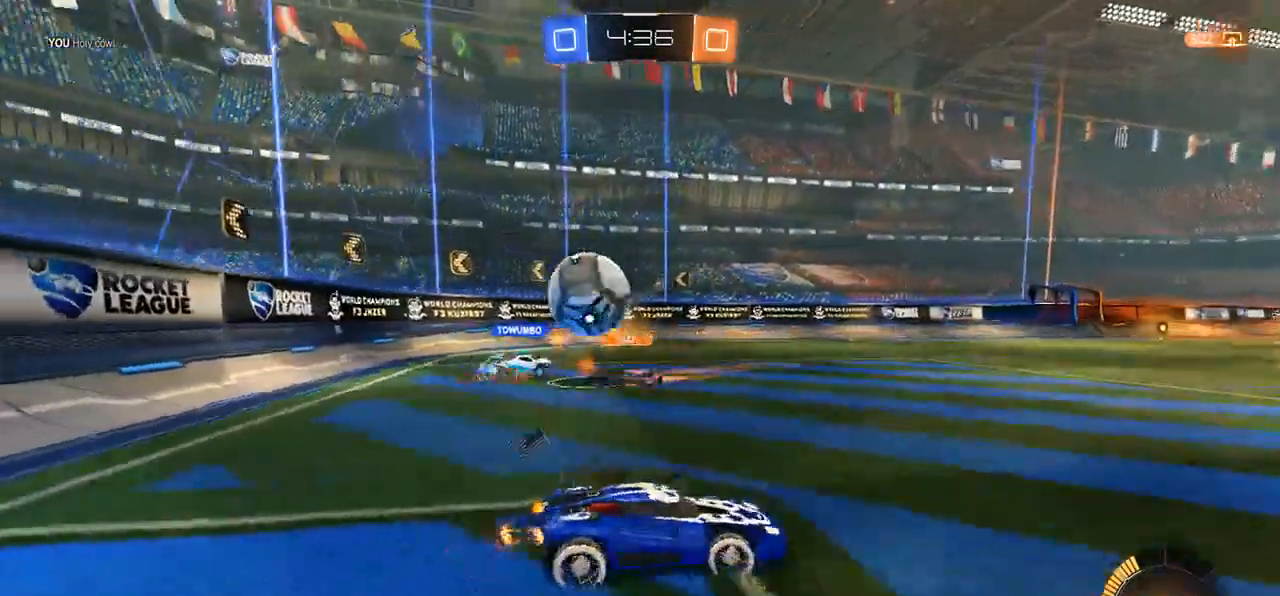
{"buttons": [], "left_stick": "left", "right_stick": "center", "events": [[50, "DPAD_LEFT", "up"], [50, "R2", "down"], [350, "left_stick", "center"], [450, "left_stick", "left"], [483, "R2", "up"]]}
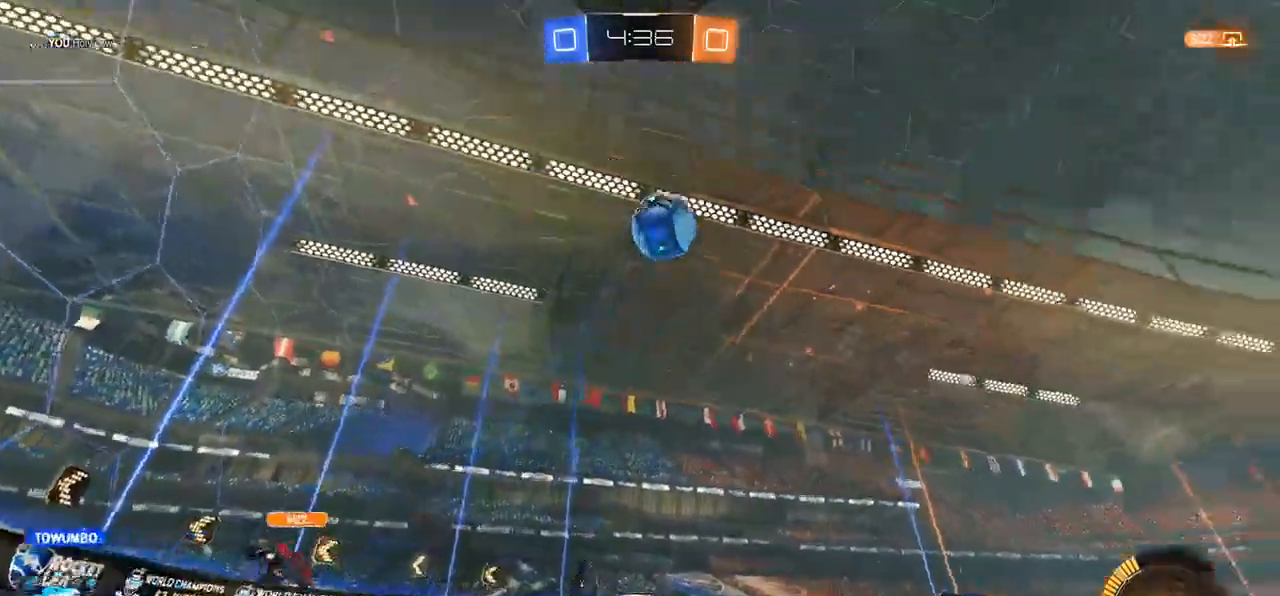
{"buttons": ["A"], "left_stick": "center", "right_stick": "center", "events": [[233, "left_stick", "down-left"], [300, "A", "down"], [333, "B", "down"], [500, "B", "up"], [500, "left_stick", "center"]]}
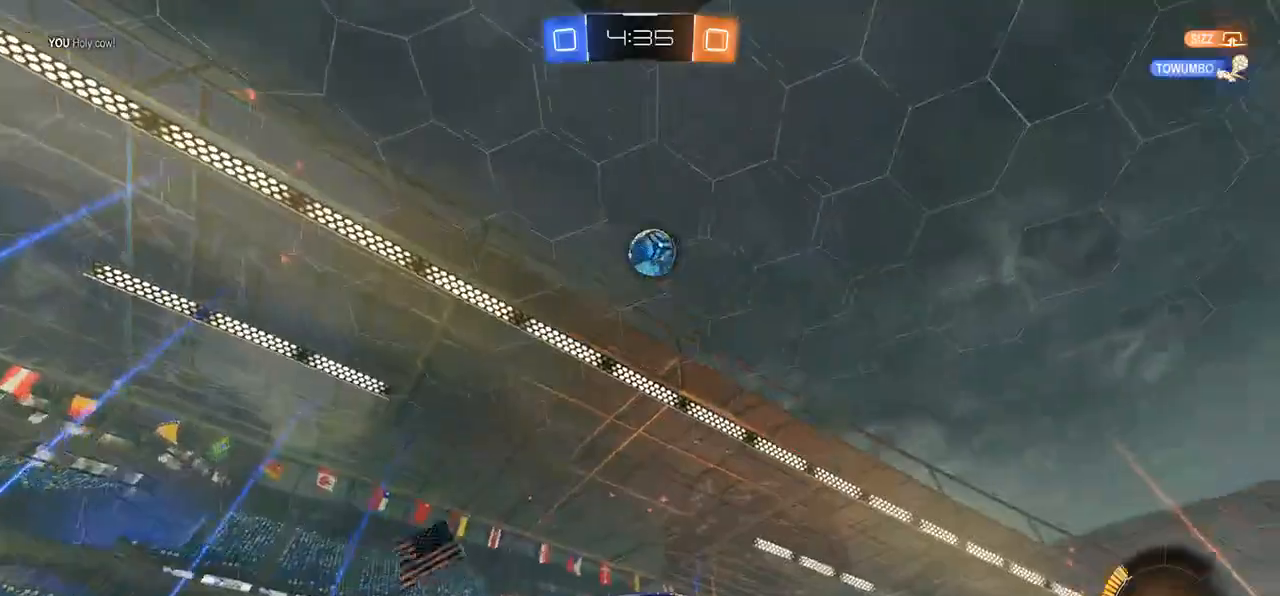
{"buttons": ["B"], "left_stick": "up-left", "right_stick": "center", "events": [[33, "B", "down"], [150, "left_stick", "down-left"], [200, "A", "up"], [200, "B", "up"], [300, "left_stick", "down-right"], [400, "B", "down"], [433, "left_stick", "up-left"]]}
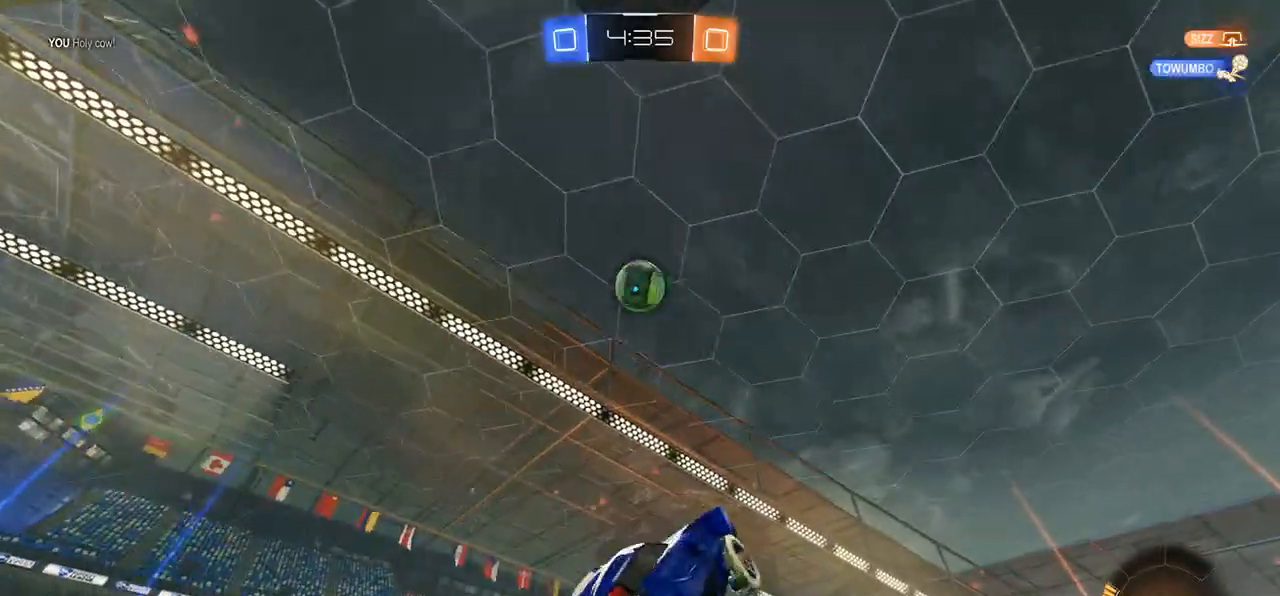
{"buttons": ["B"], "left_stick": "up-left", "right_stick": "center", "events": [[33, "B", "up"], [300, "B", "down"]]}
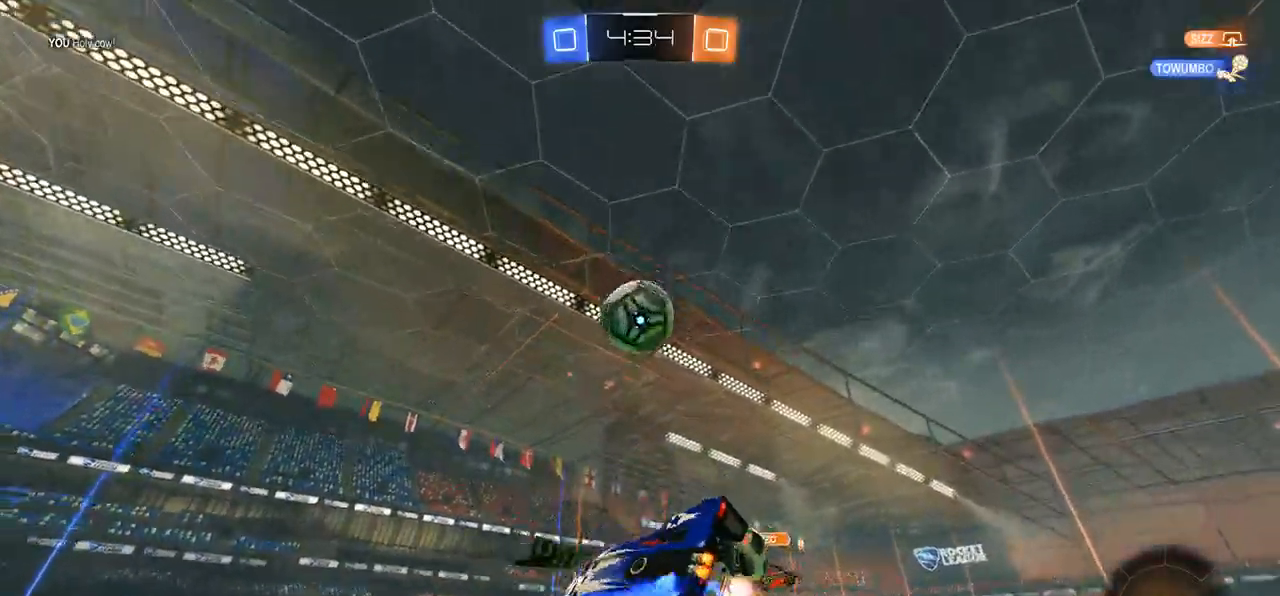
{"buttons": [], "left_stick": "center", "right_stick": "center", "events": [[117, "left_stick", "right"], [333, "B", "up"], [450, "left_stick", "center"]]}
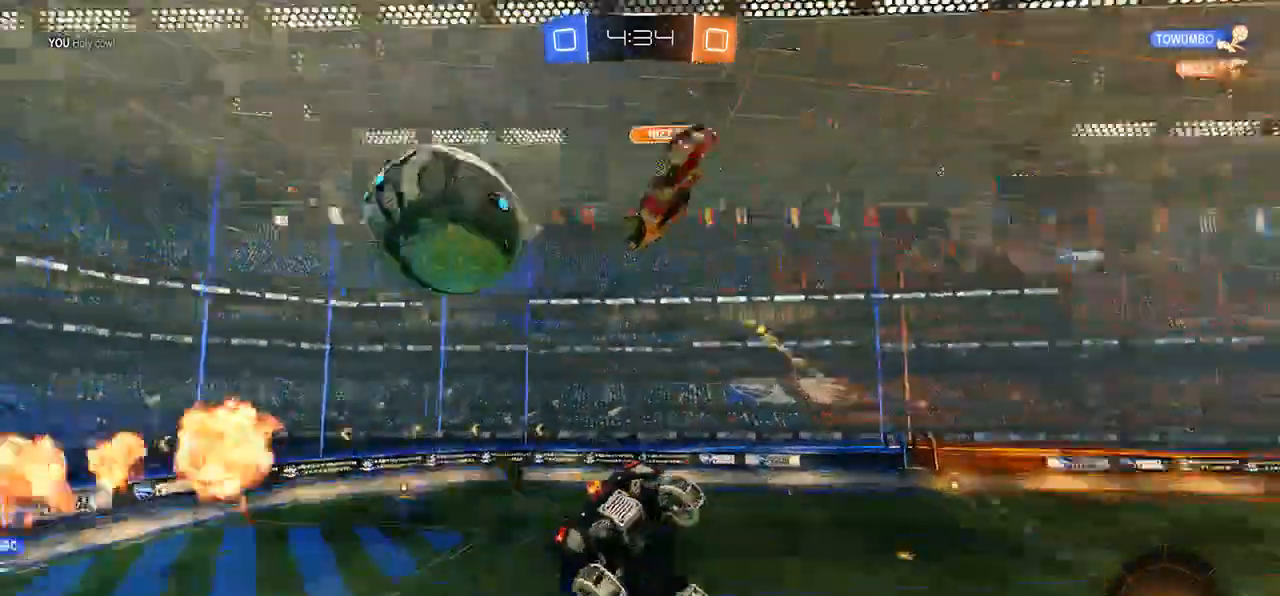
{"buttons": ["R2"], "left_stick": "center", "right_stick": "center", "events": [[17, "left_stick", "down"], [117, "R2", "down"], [217, "DPAD_LEFT", "down"], [233, "left_stick", "down-right"], [383, "DPAD_LEFT", "up"], [433, "left_stick", "center"]]}
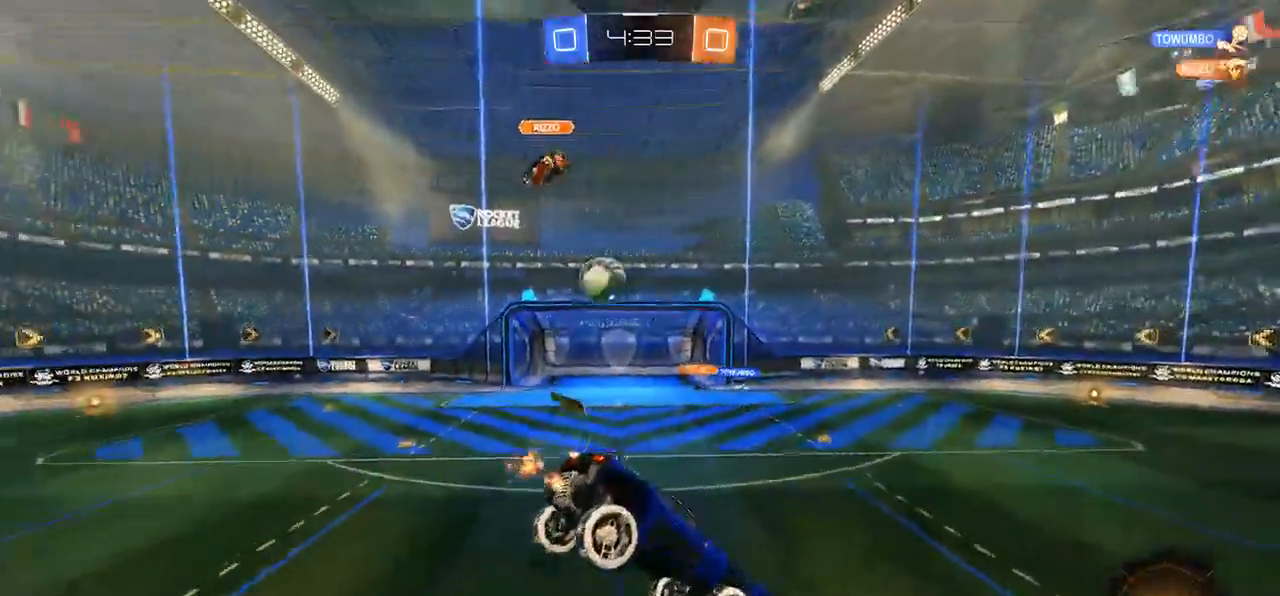
{"buttons": ["R2"], "left_stick": "left", "right_stick": "center", "events": [[83, "left_stick", "down"], [217, "left_stick", "center"], [500, "left_stick", "left"]]}
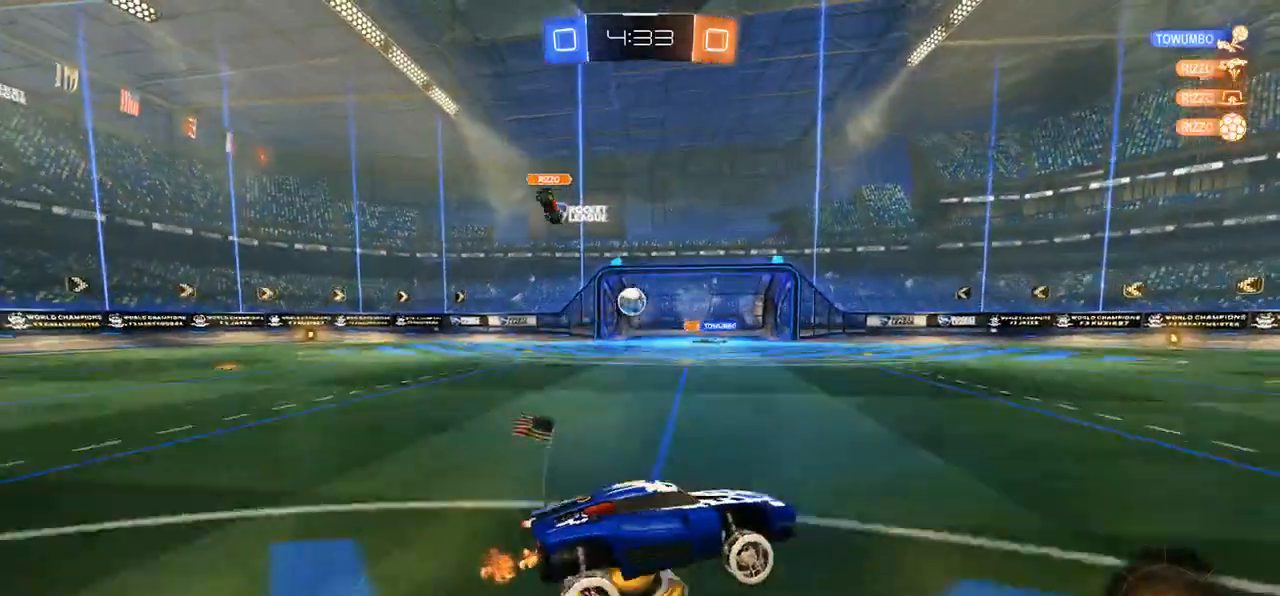
{"buttons": ["R2"], "left_stick": "left", "right_stick": "center", "events": []}
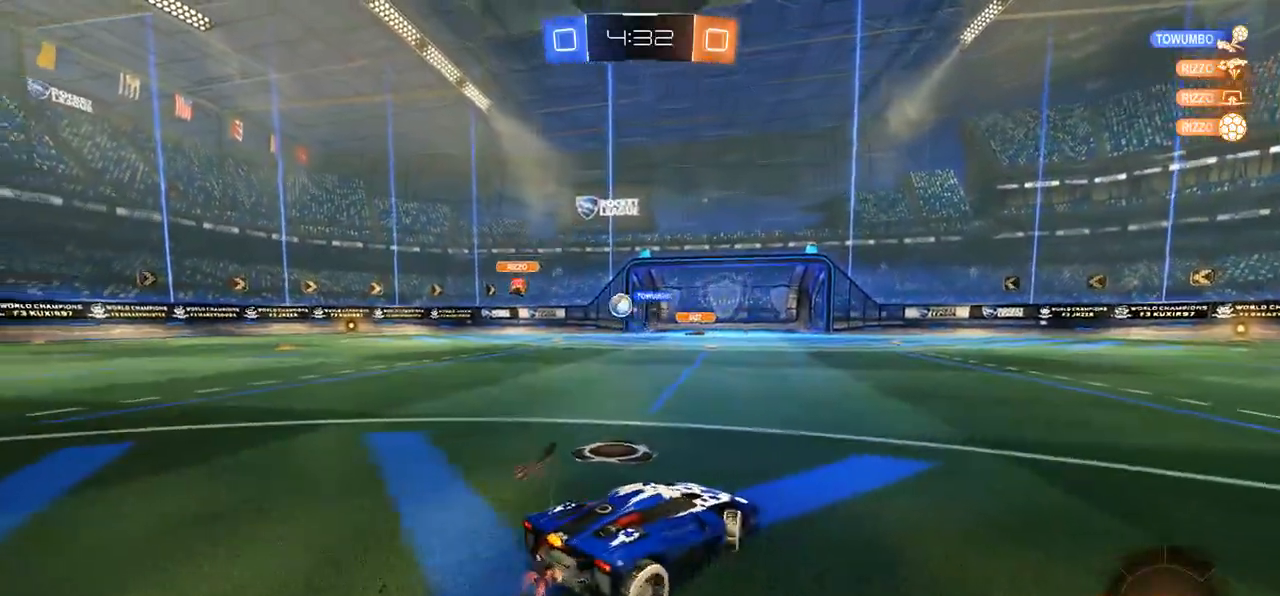
{"buttons": ["R2"], "left_stick": "center", "right_stick": "center", "events": [[267, "left_stick", "center"]]}
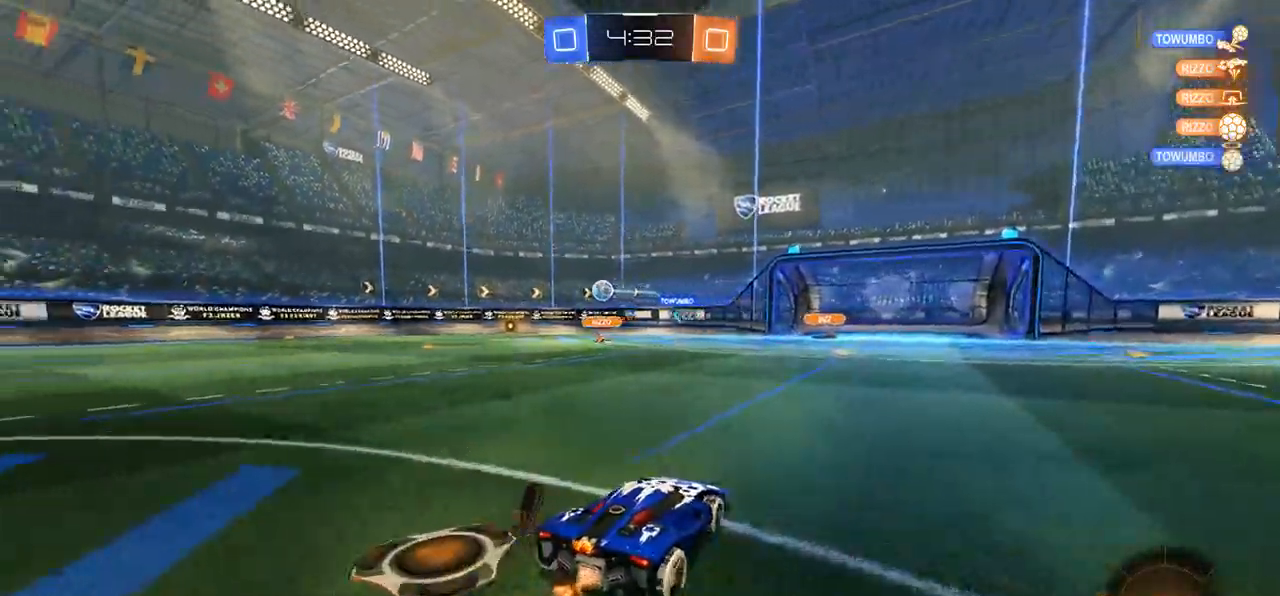
{"buttons": ["R2"], "left_stick": "left", "right_stick": "center", "events": [[33, "left_stick", "left"]]}
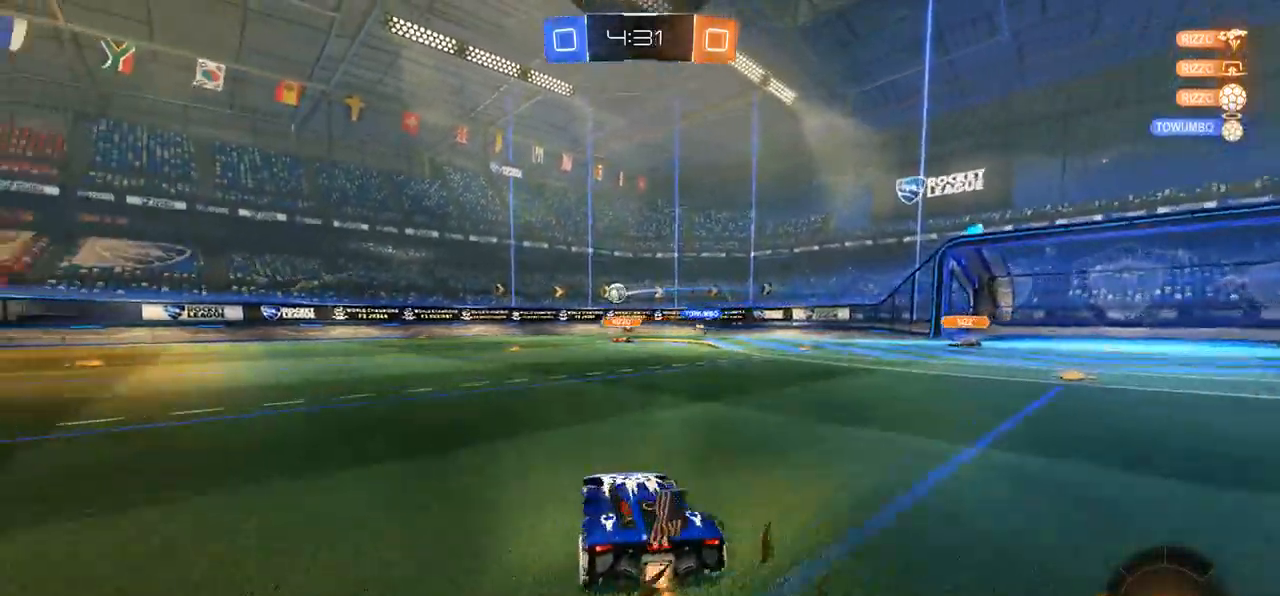
{"buttons": ["R2"], "left_stick": "center", "right_stick": "center", "events": [[50, "left_stick", "center"], [267, "left_stick", "right"], [450, "left_stick", "center"]]}
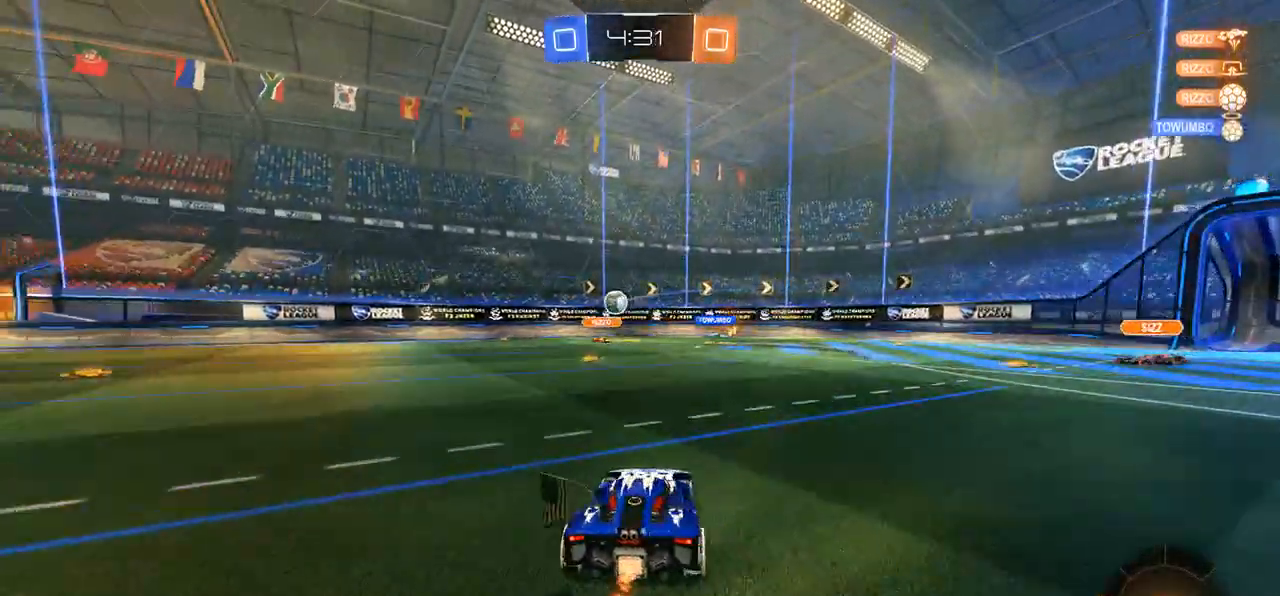
{"buttons": ["R2"], "left_stick": "left", "right_stick": "center", "events": [[433, "left_stick", "left"]]}
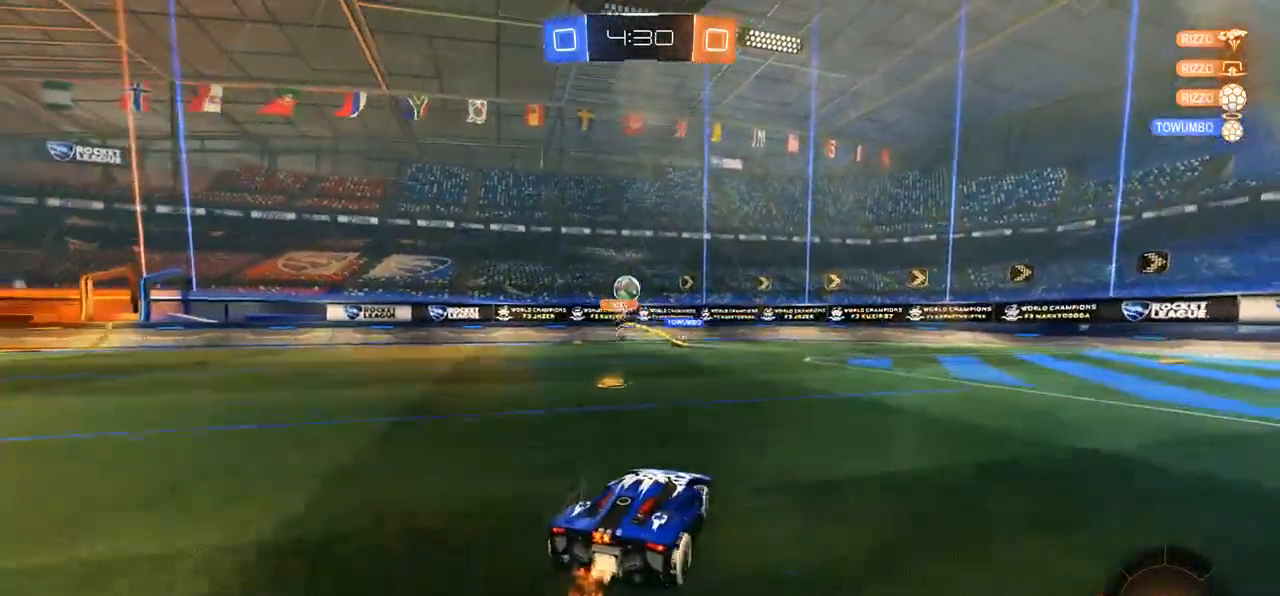
{"buttons": ["L2"], "left_stick": "down-right", "right_stick": "center", "events": [[150, "left_stick", "right"], [217, "R2", "up"], [383, "L2", "down"], [417, "left_stick", "down-right"]]}
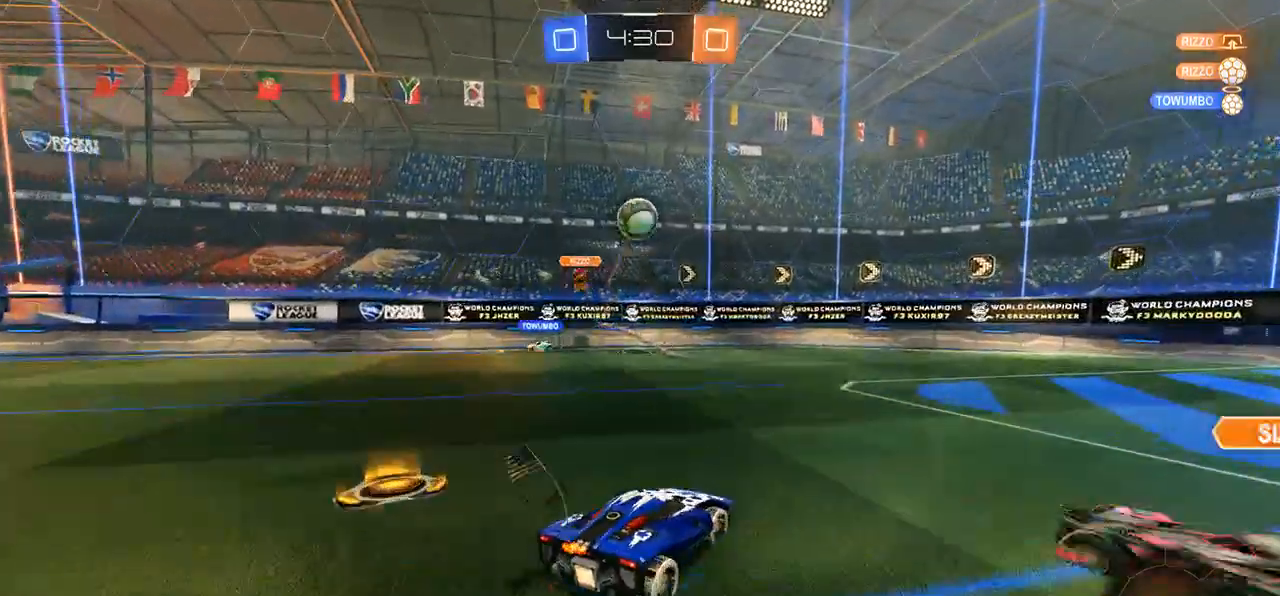
{"buttons": ["R2"], "left_stick": "left", "right_stick": "center", "events": [[17, "left_stick", "down"], [83, "A", "down"], [83, "L2", "up"], [117, "B", "down"], [150, "R2", "down"], [250, "left_stick", "center"], [283, "A", "up"], [283, "B", "up"], [317, "A", "down"], [317, "B", "down"], [383, "left_stick", "left"], [450, "A", "up"], [450, "B", "up"]]}
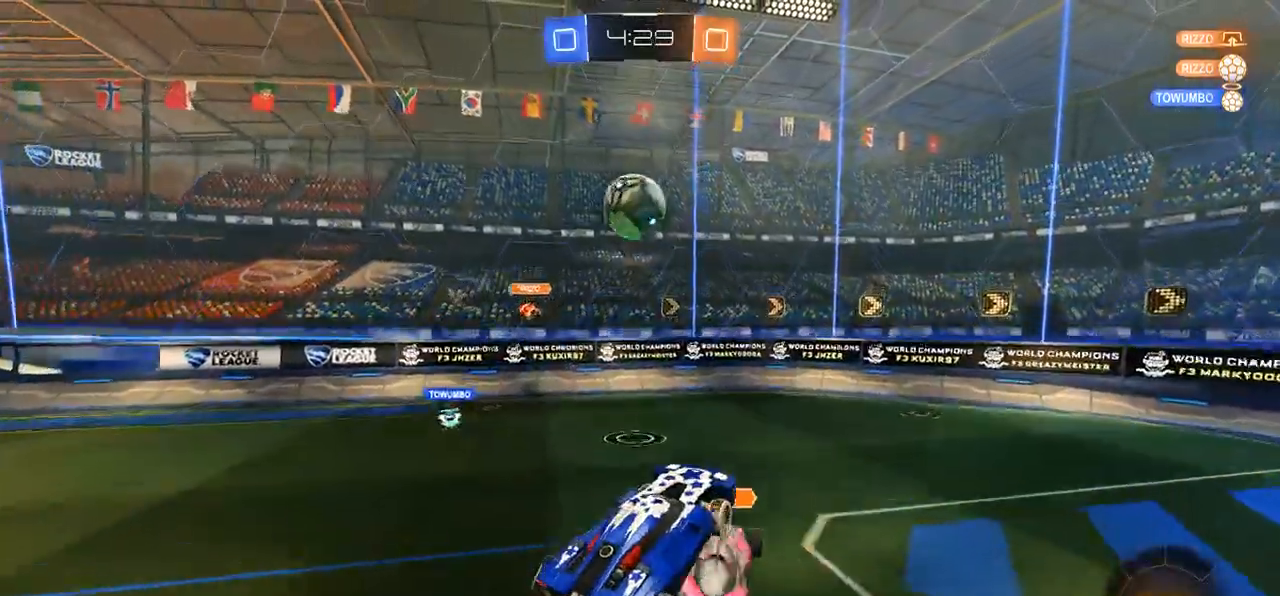
{"buttons": ["B", "R2"], "left_stick": "center", "right_stick": "center", "events": [[83, "B", "down"], [183, "left_stick", "up-left"], [267, "left_stick", "left"], [467, "left_stick", "center"]]}
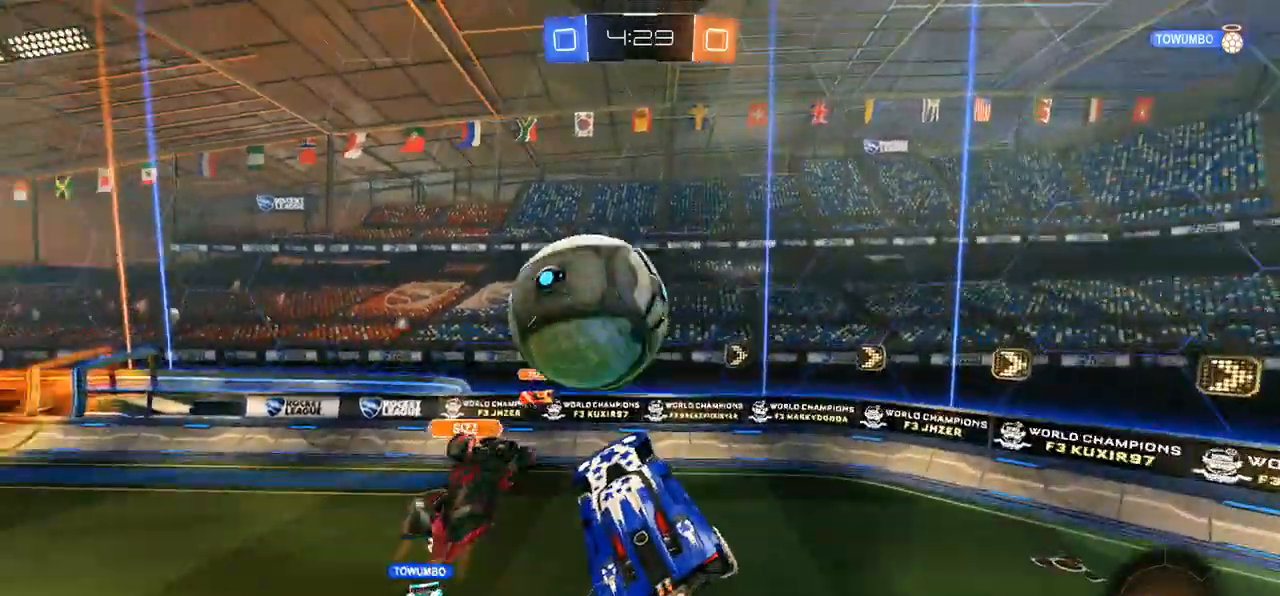
{"buttons": ["R2"], "left_stick": "down-left", "right_stick": "center", "events": [[167, "B", "up"], [383, "left_stick", "down-left"]]}
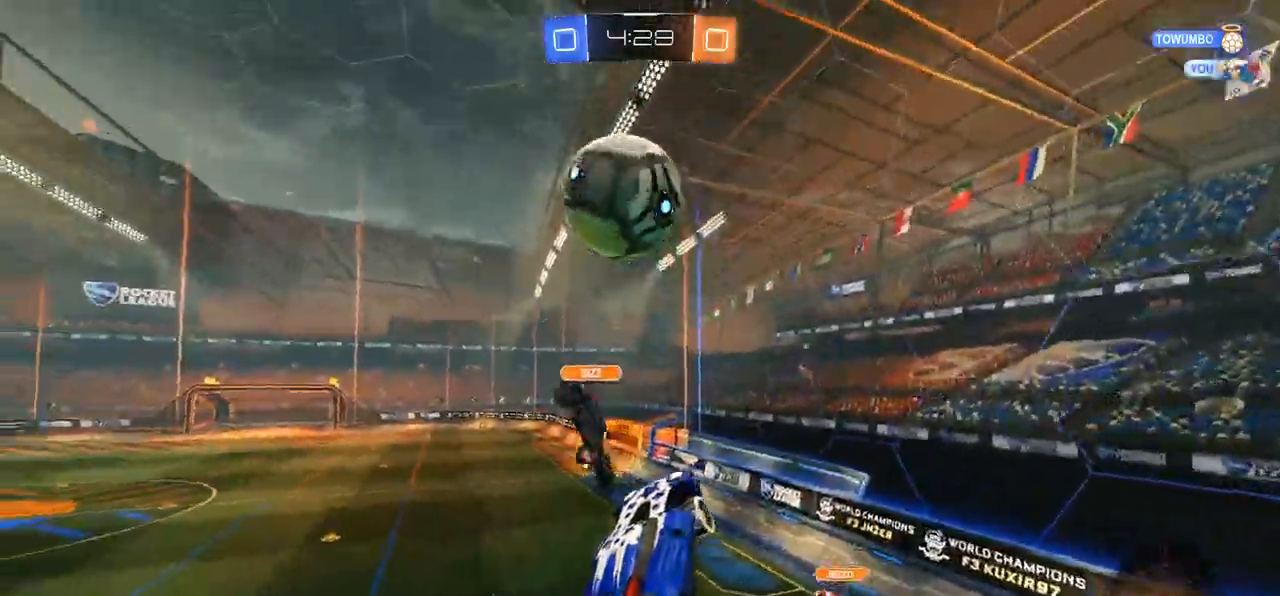
{"buttons": ["R2"], "left_stick": "left", "right_stick": "center", "events": [[17, "left_stick", "center"], [67, "left_stick", "up-left"], [133, "DPAD_LEFT", "down"], [267, "DPAD_LEFT", "up"], [450, "left_stick", "left"]]}
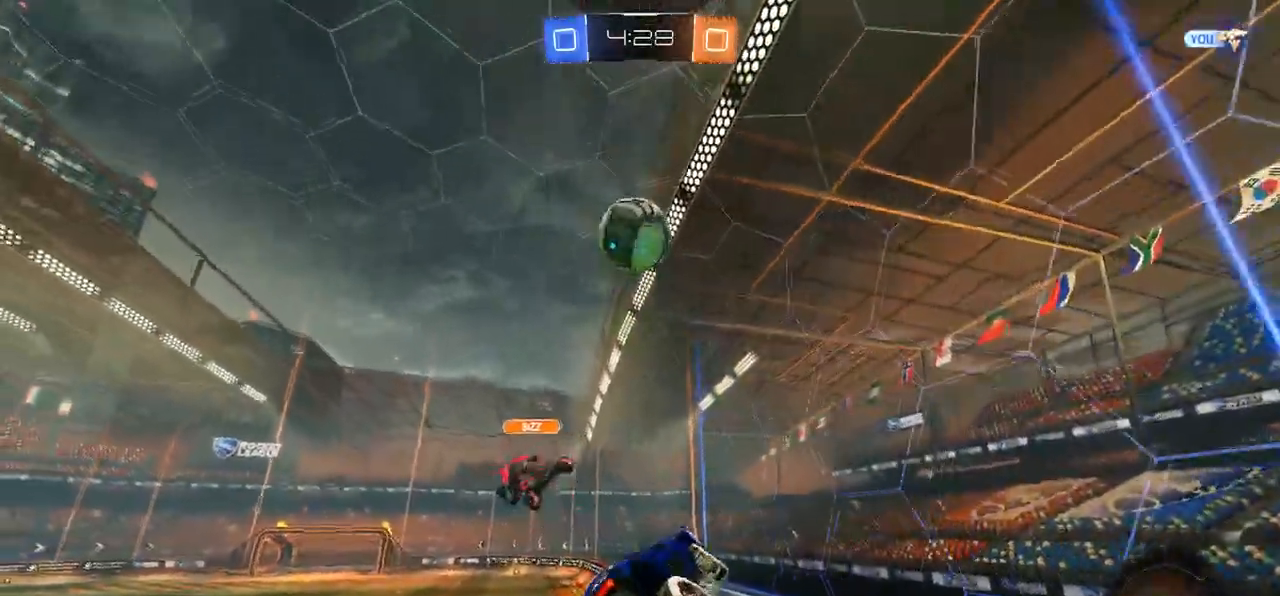
{"buttons": ["R2"], "left_stick": "center", "right_stick": "center", "events": [[300, "left_stick", "right"], [367, "DPAD_LEFT", "down"], [450, "left_stick", "center"], [483, "DPAD_LEFT", "up"]]}
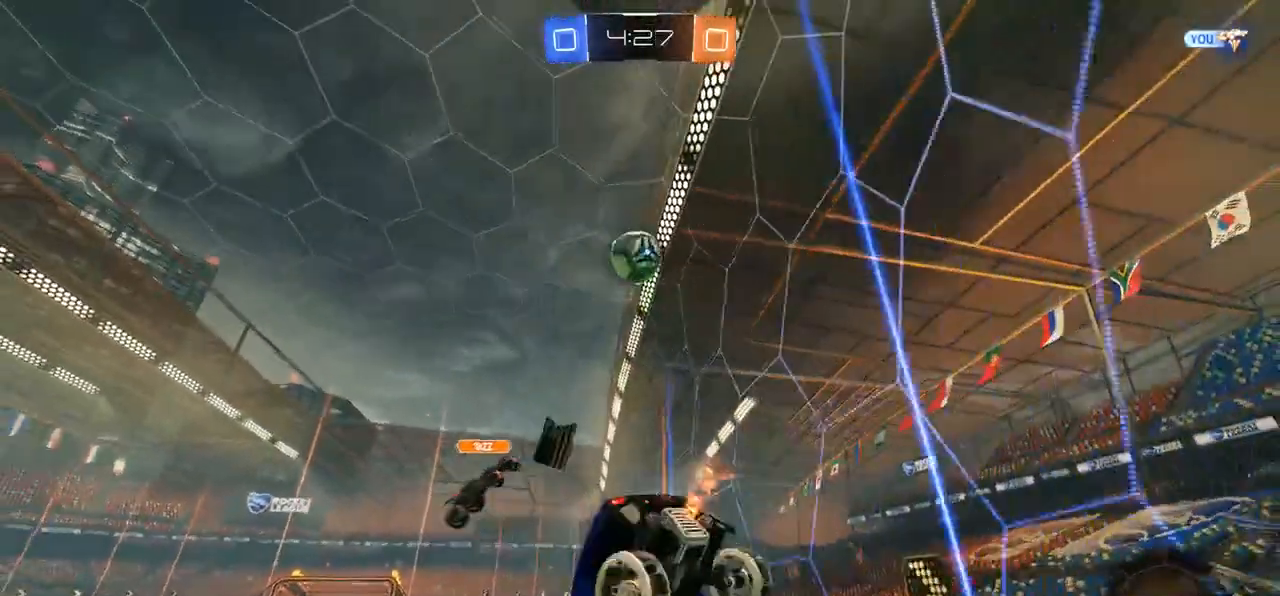
{"buttons": ["R2"], "left_stick": "center", "right_stick": "center", "events": [[233, "left_stick", "left"], [400, "left_stick", "center"]]}
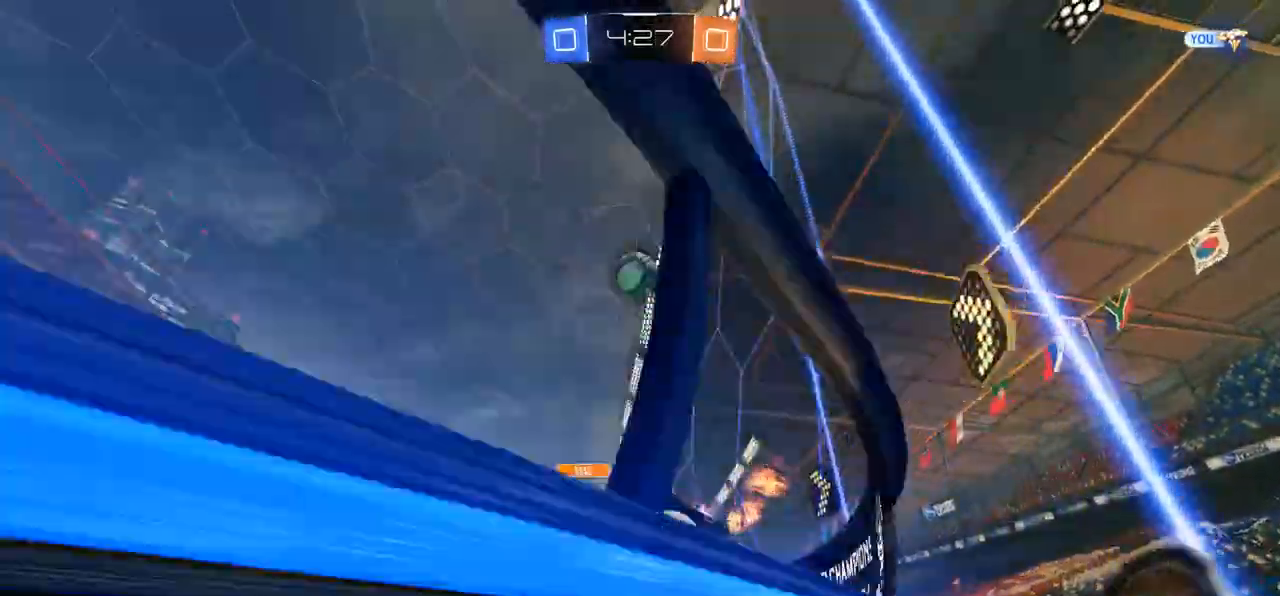
{"buttons": [], "left_stick": "right", "right_stick": "center", "events": [[67, "left_stick", "left"], [83, "R2", "up"], [200, "left_stick", "center"], [350, "left_stick", "right"]]}
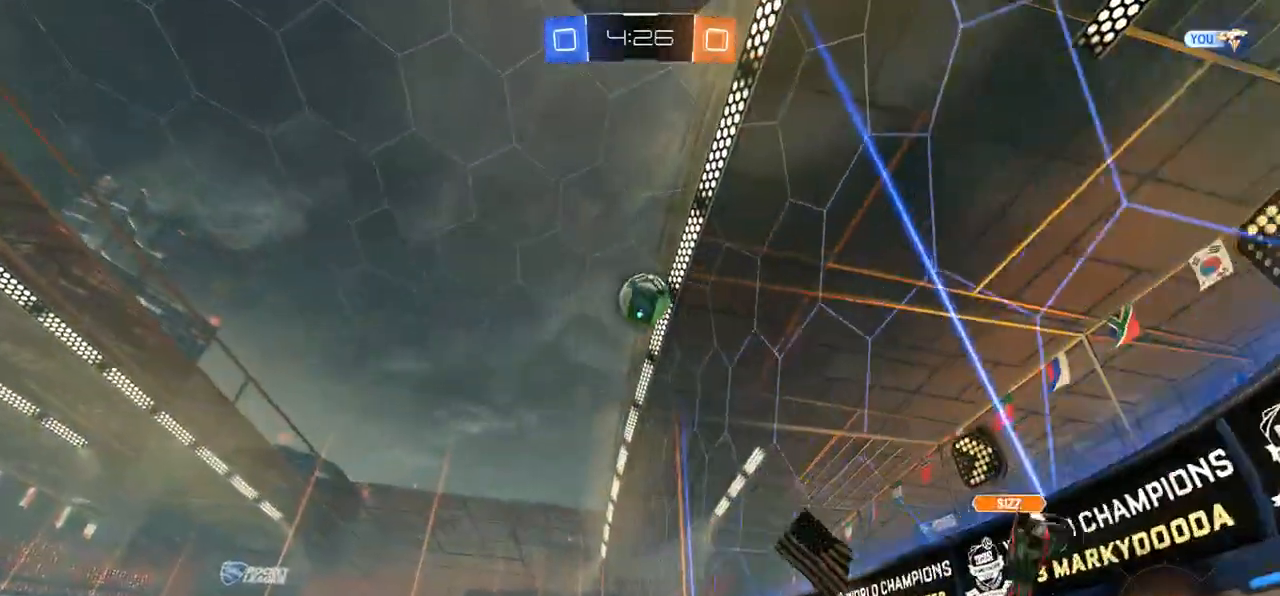
{"buttons": ["R2"], "left_stick": "right", "right_stick": "center", "events": [[150, "R2", "down"], [150, "left_stick", "center"], [250, "R2", "up"], [400, "R2", "down"], [500, "left_stick", "right"]]}
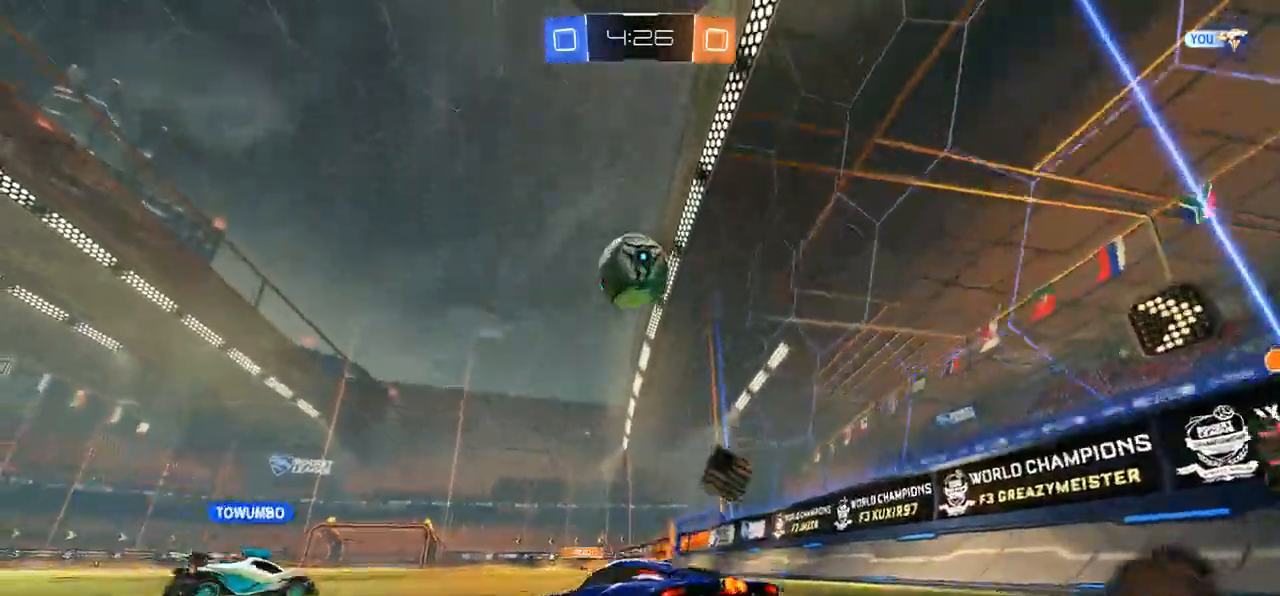
{"buttons": ["R2"], "left_stick": "left", "right_stick": "center", "events": [[83, "left_stick", "center"], [300, "left_stick", "left"]]}